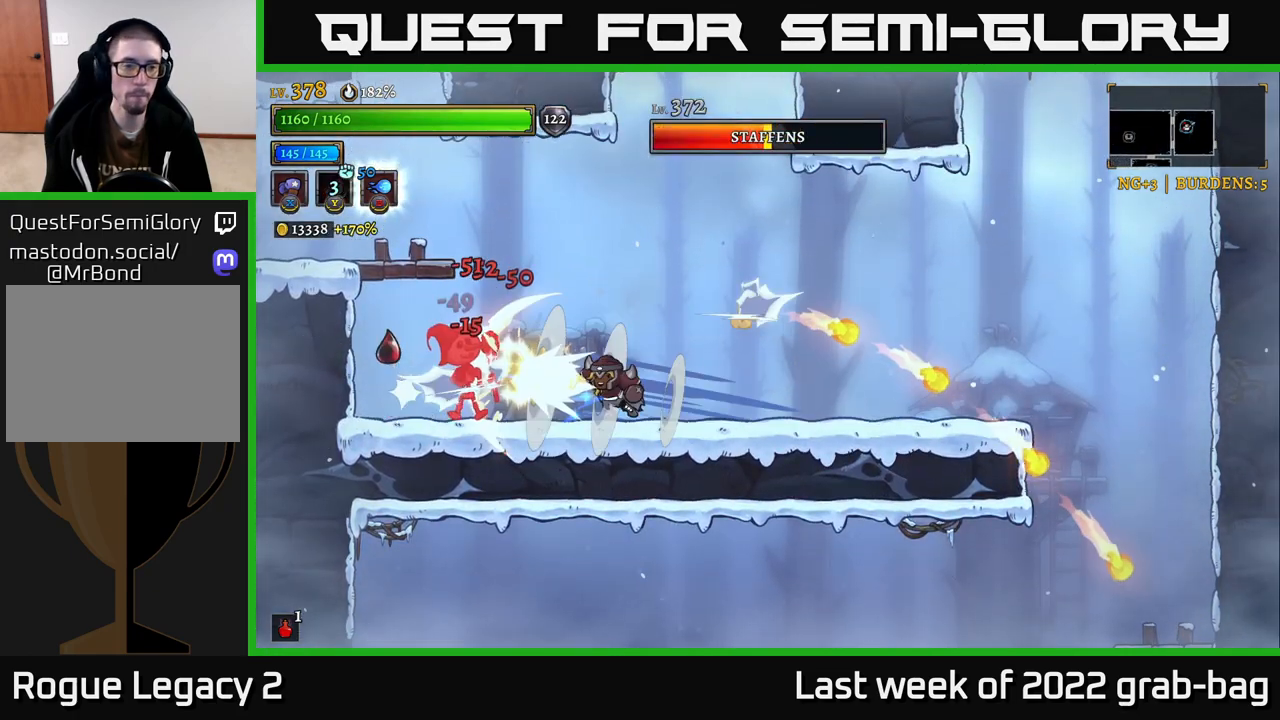
Gameplay with a controller (Xbox layout); each line is a JSON object with the inputs held at the frame after it. "events" lists button and stick changes between this image and that frame as [ms after this image, input, new state], when the widget could be followed in between.
{"buttons": [], "left_stick": "left", "right_stick": "center", "events": [[217, "left_stick", "center"], [433, "left_stick", "left"]]}
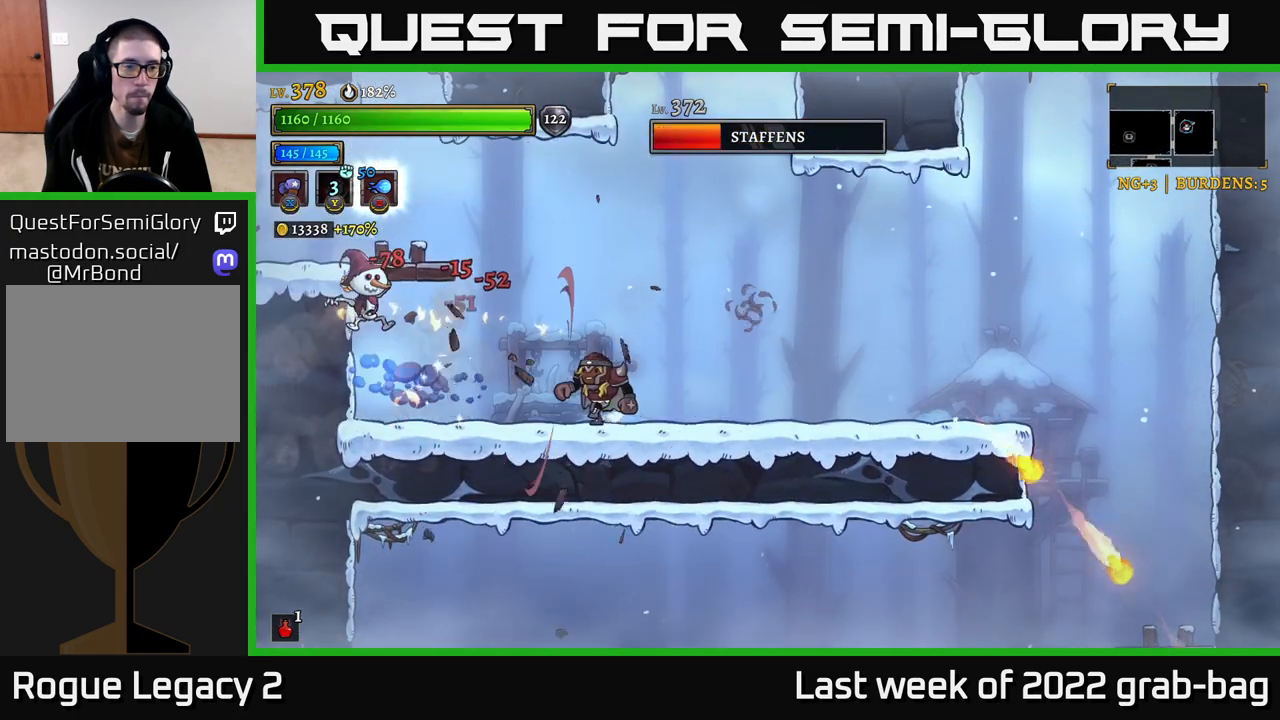
{"buttons": ["X"], "left_stick": "center", "right_stick": "center", "events": [[167, "X", "down"], [250, "left_stick", "center"]]}
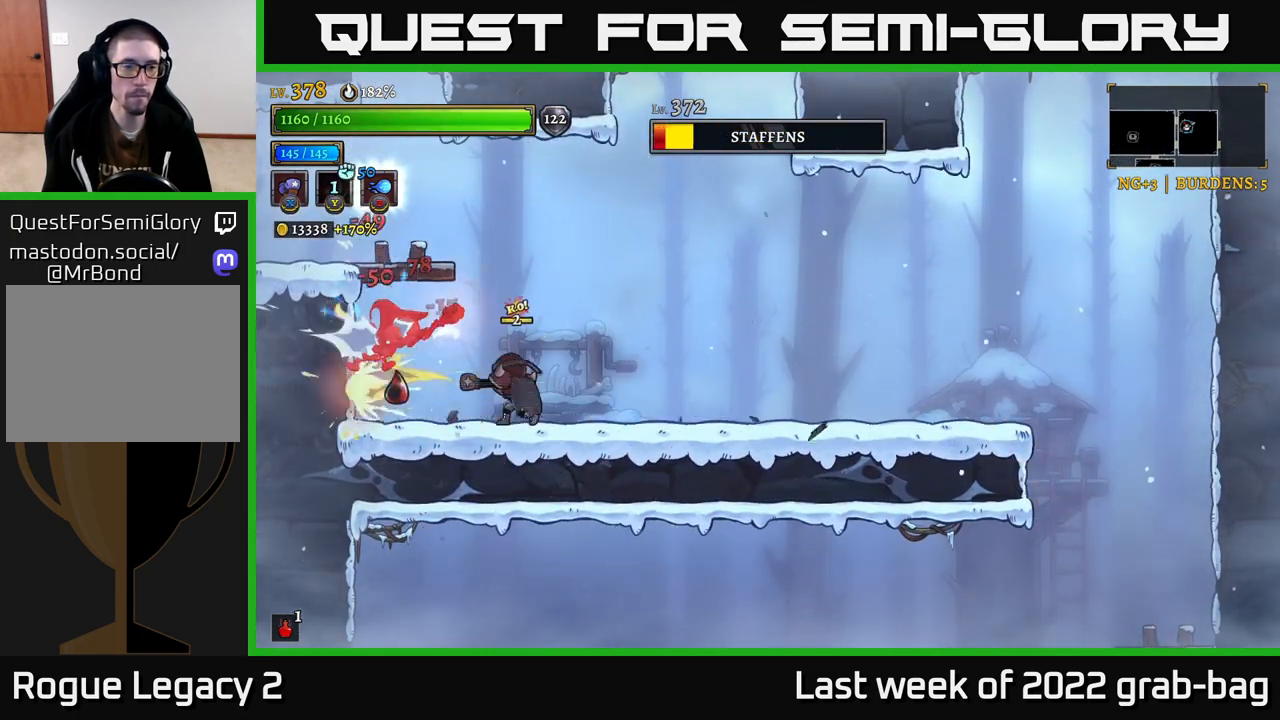
{"buttons": [], "left_stick": "left", "right_stick": "center", "events": [[250, "X", "up"], [483, "left_stick", "left"]]}
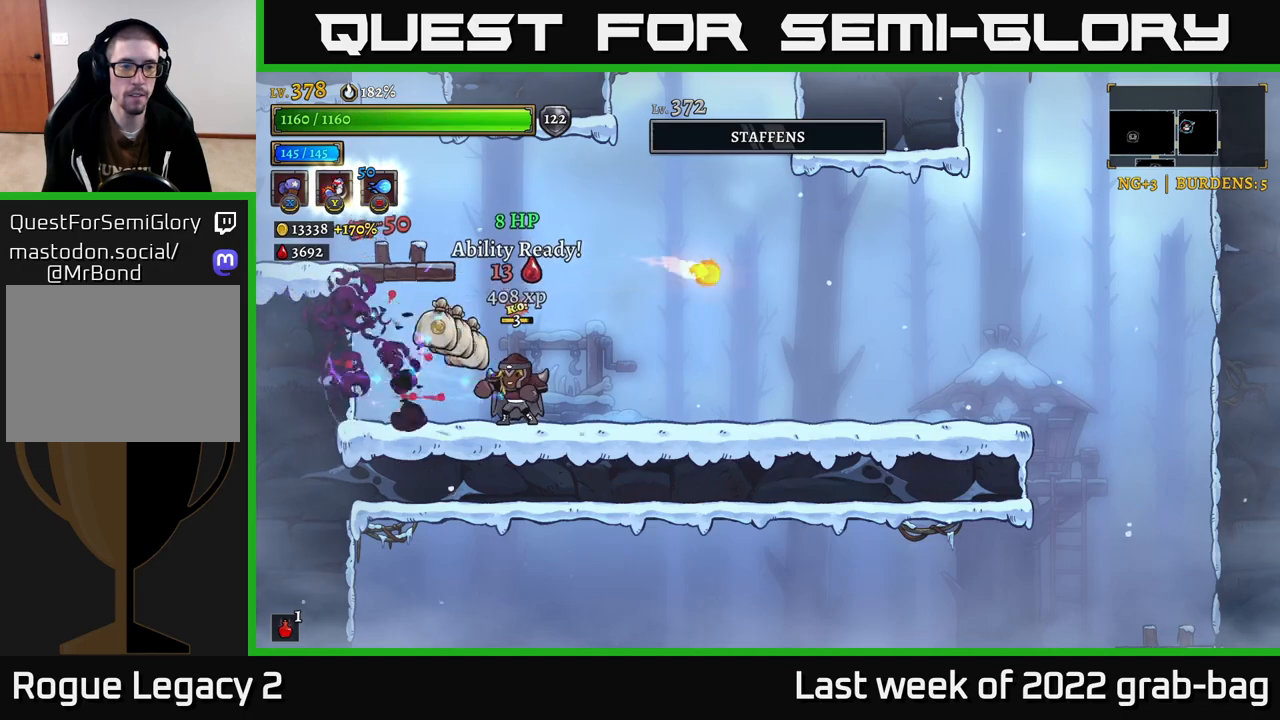
{"buttons": ["A"], "left_stick": "center", "right_stick": "center", "events": [[267, "left_stick", "center"], [317, "A", "down"]]}
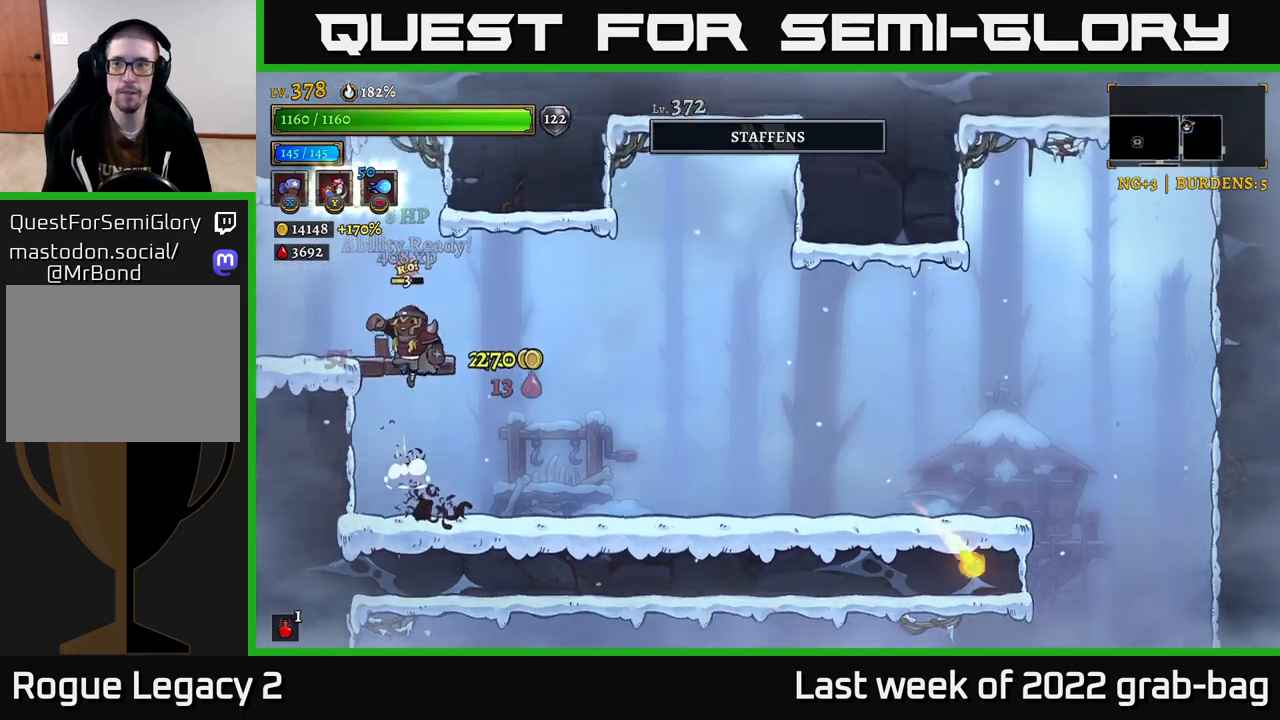
{"buttons": [], "left_stick": "left", "right_stick": "center", "events": [[67, "A", "up"], [433, "left_stick", "left"]]}
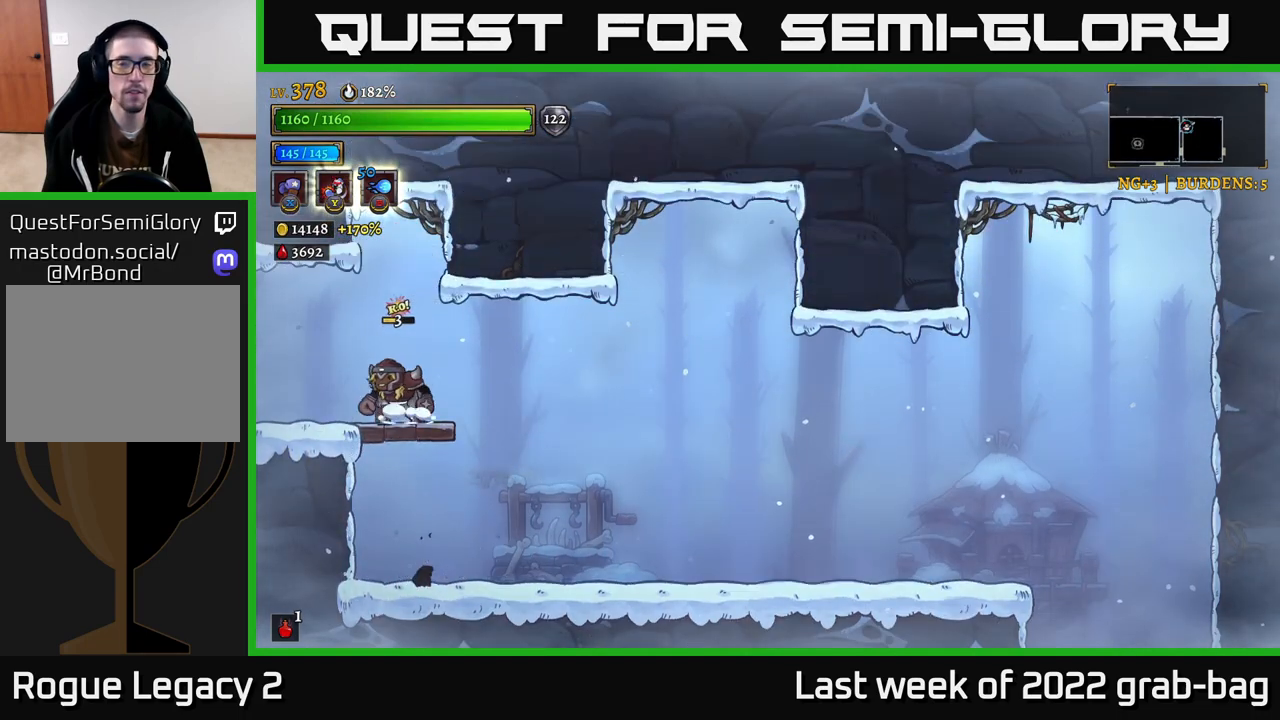
{"buttons": [], "left_stick": "center", "right_stick": "center", "events": [[100, "L2", "down"], [250, "L2", "up"], [367, "left_stick", "center"]]}
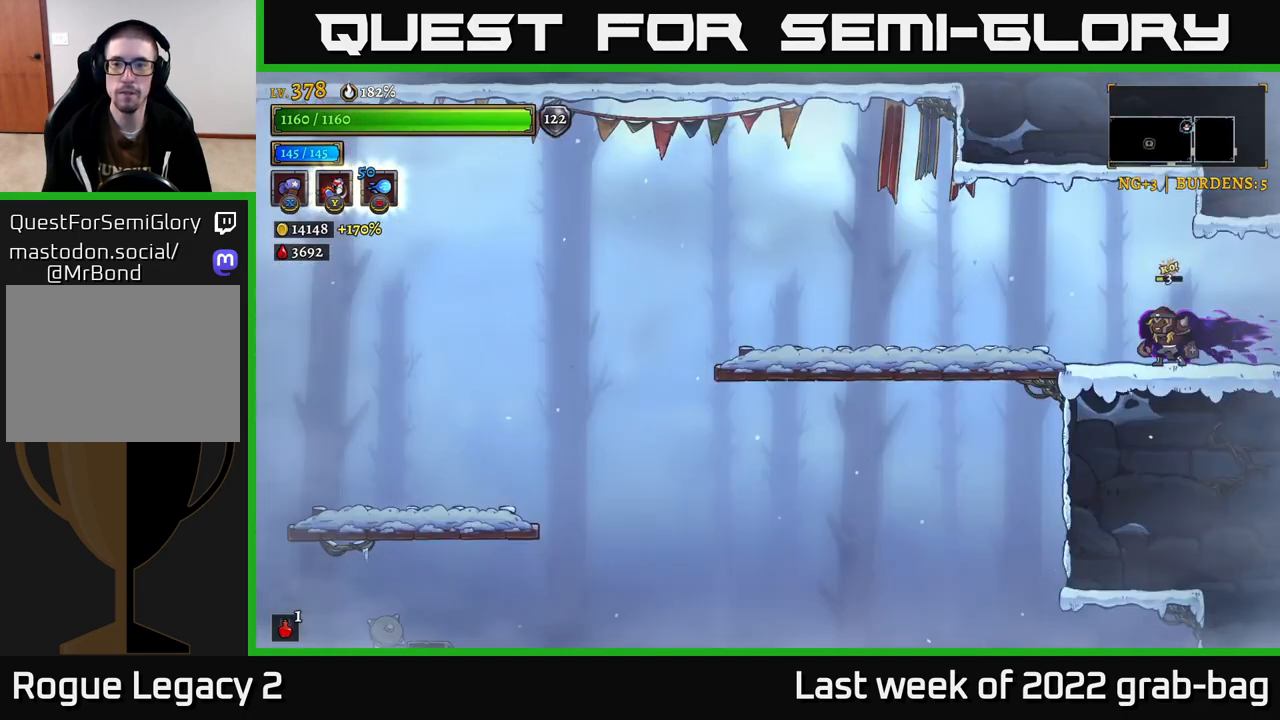
{"buttons": ["R2"], "left_stick": "right", "right_stick": "center", "events": [[100, "left_stick", "right"], [183, "R2", "down"]]}
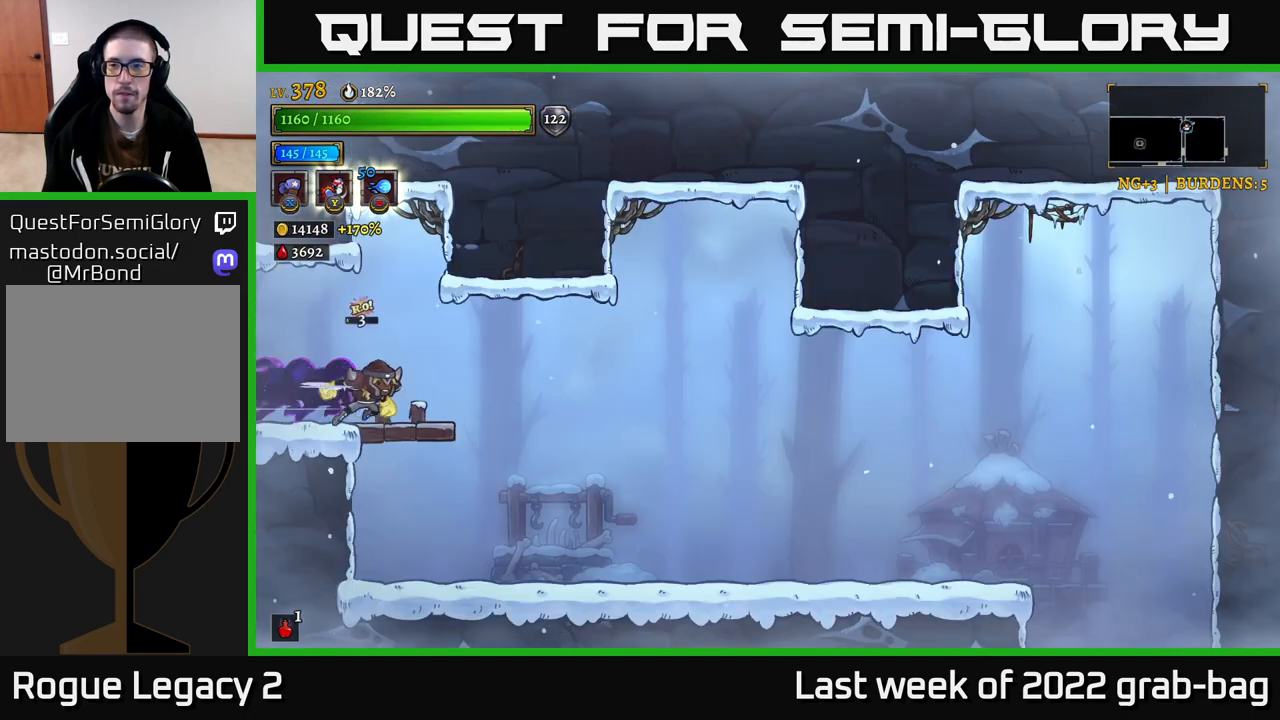
{"buttons": [], "left_stick": "right", "right_stick": "center", "events": [[367, "R2", "up"]]}
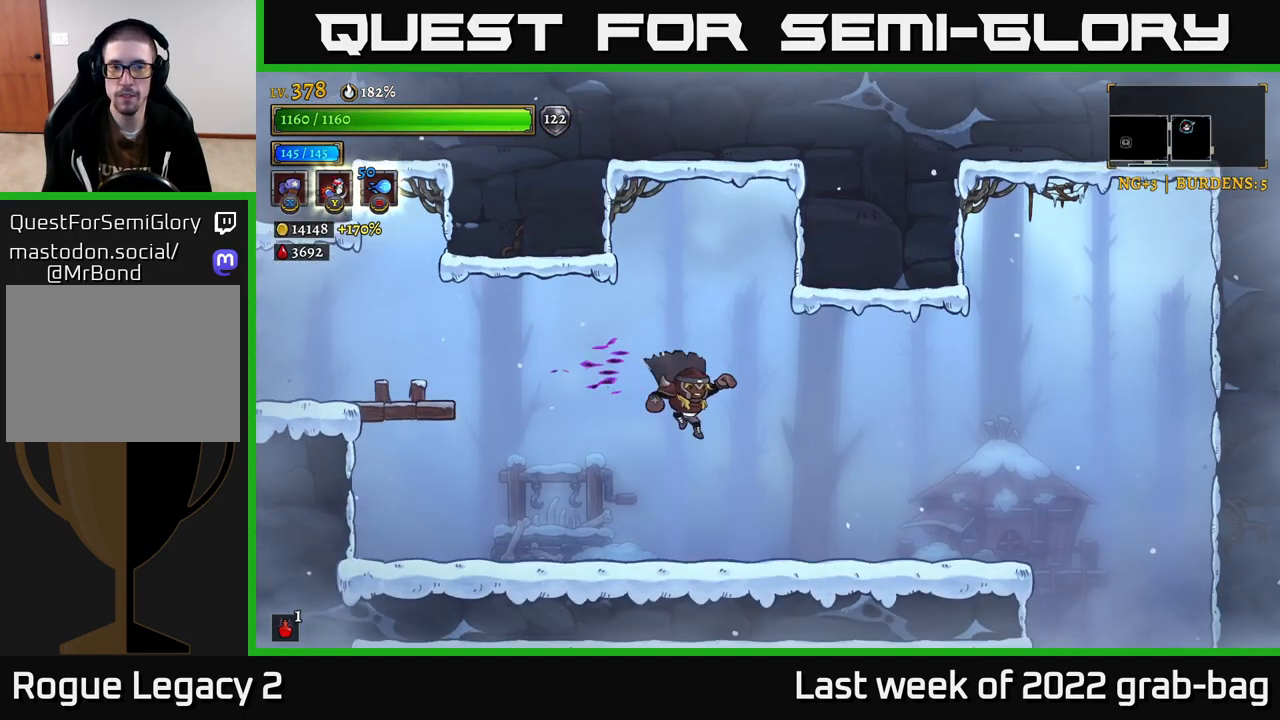
{"buttons": [], "left_stick": "right", "right_stick": "center", "events": [[100, "R2", "down"], [233, "R2", "up"]]}
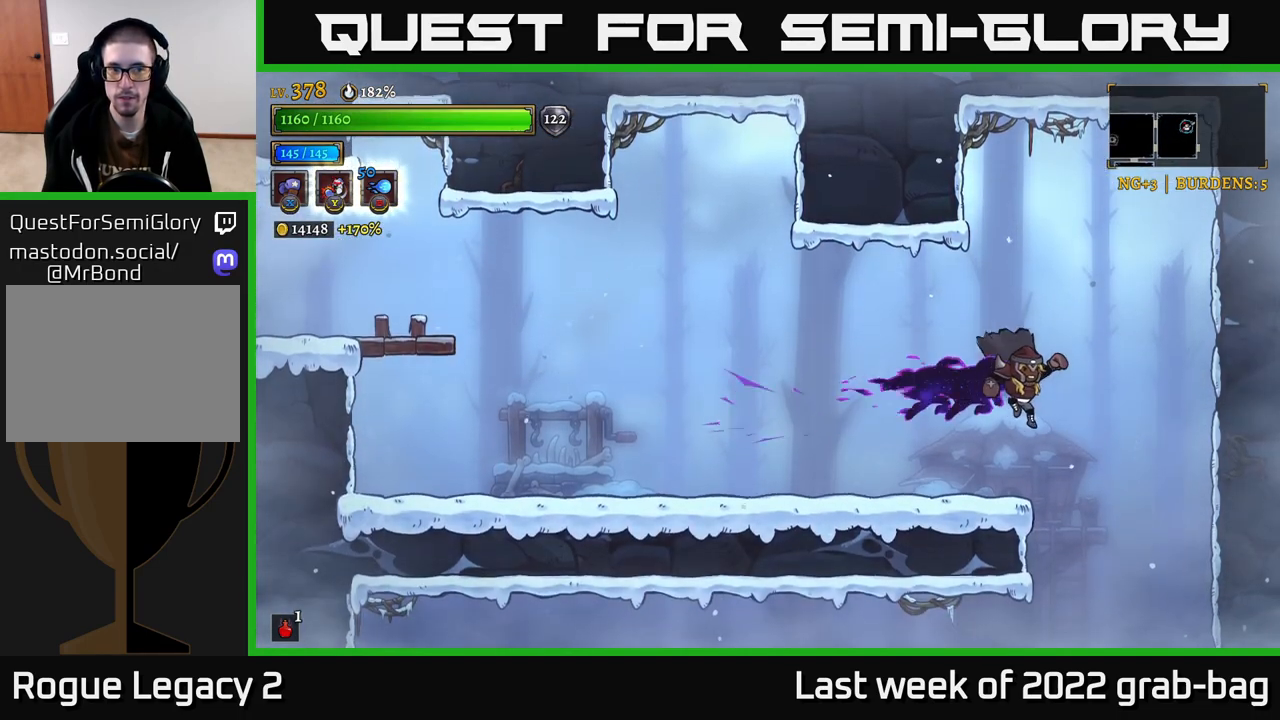
{"buttons": [], "left_stick": "left", "right_stick": "center", "events": [[217, "left_stick", "left"]]}
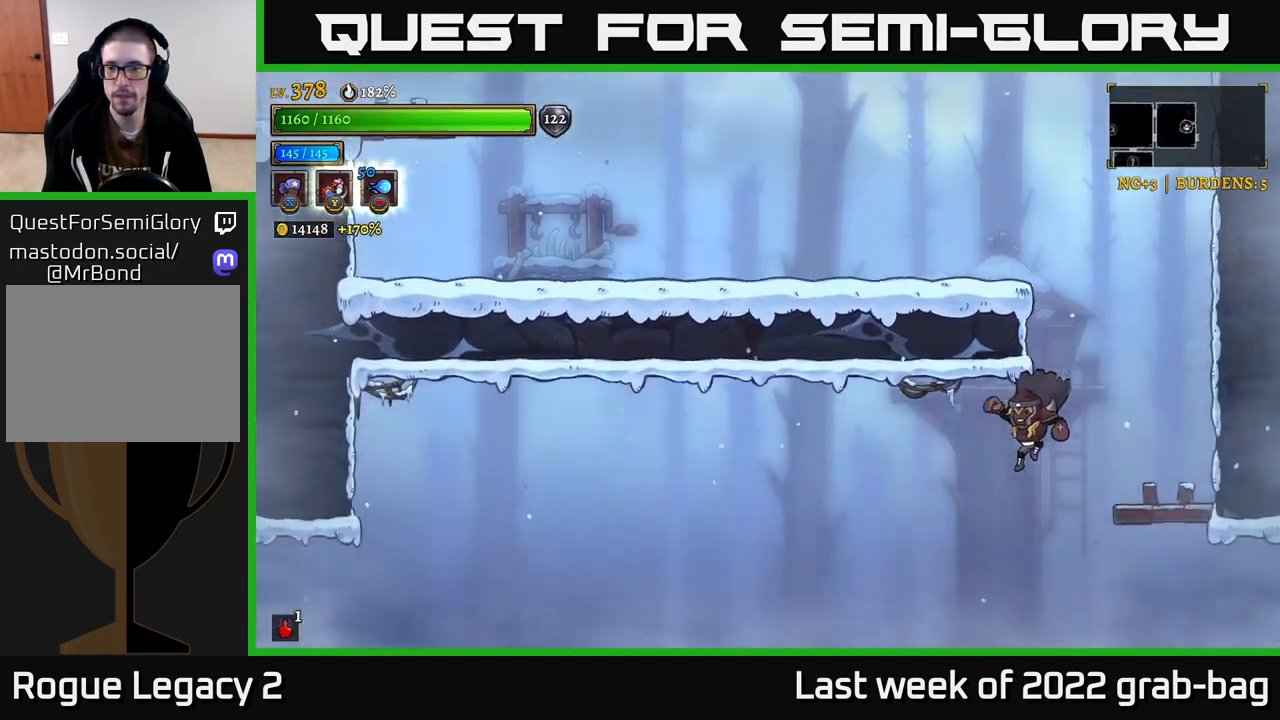
{"buttons": ["R2"], "left_stick": "right", "right_stick": "center", "events": [[150, "left_stick", "right"], [283, "R2", "down"]]}
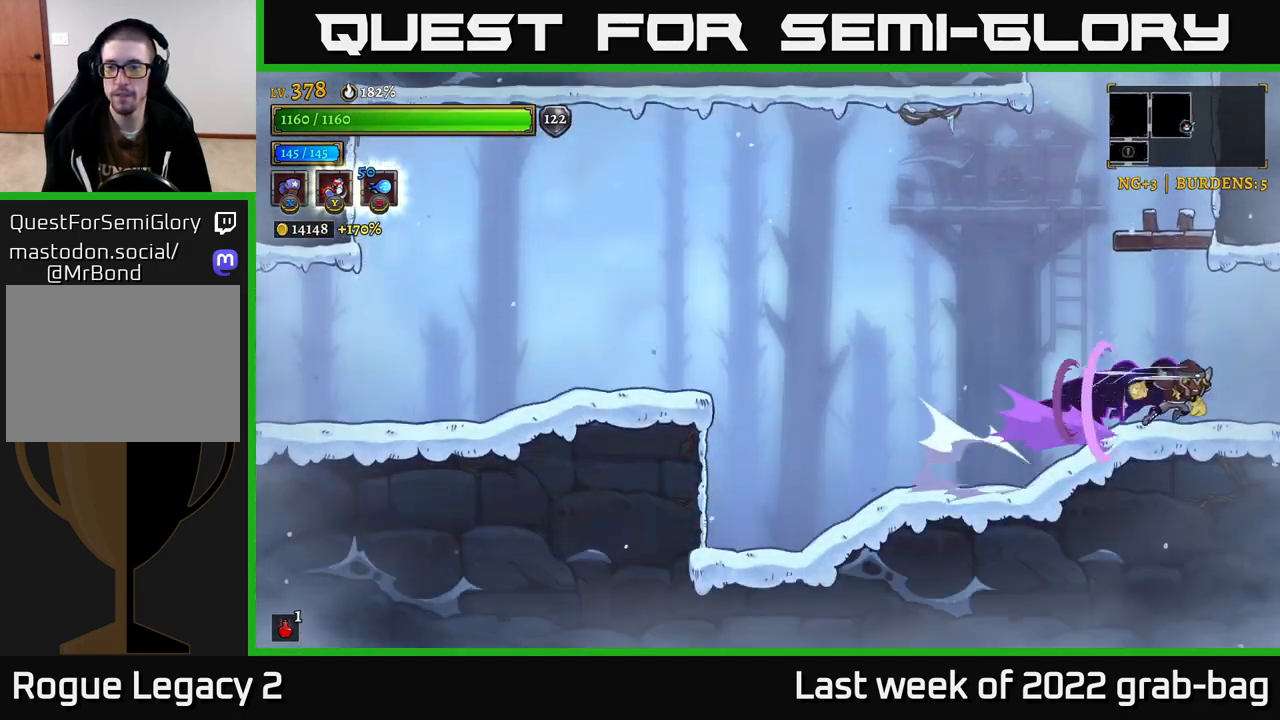
{"buttons": [], "left_stick": "right", "right_stick": "center", "events": [[267, "R2", "up"]]}
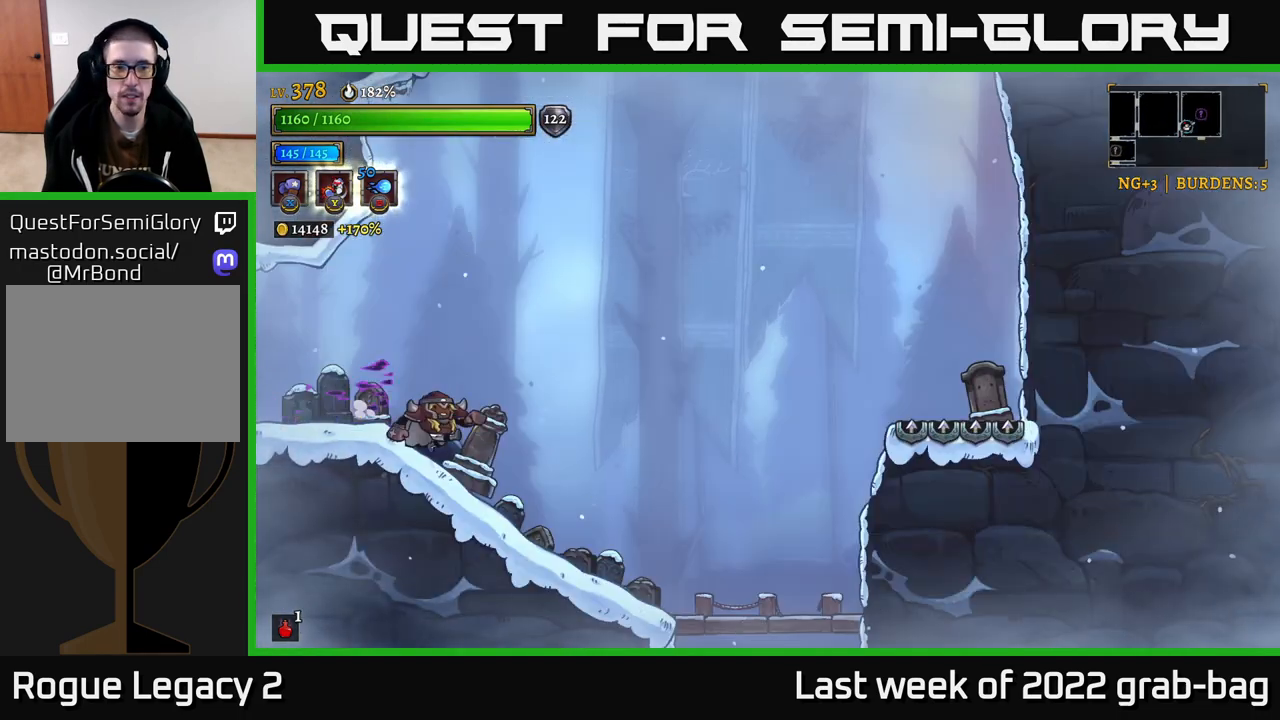
{"buttons": ["X"], "left_stick": "left", "right_stick": "center", "events": [[417, "left_stick", "left"], [467, "X", "down"]]}
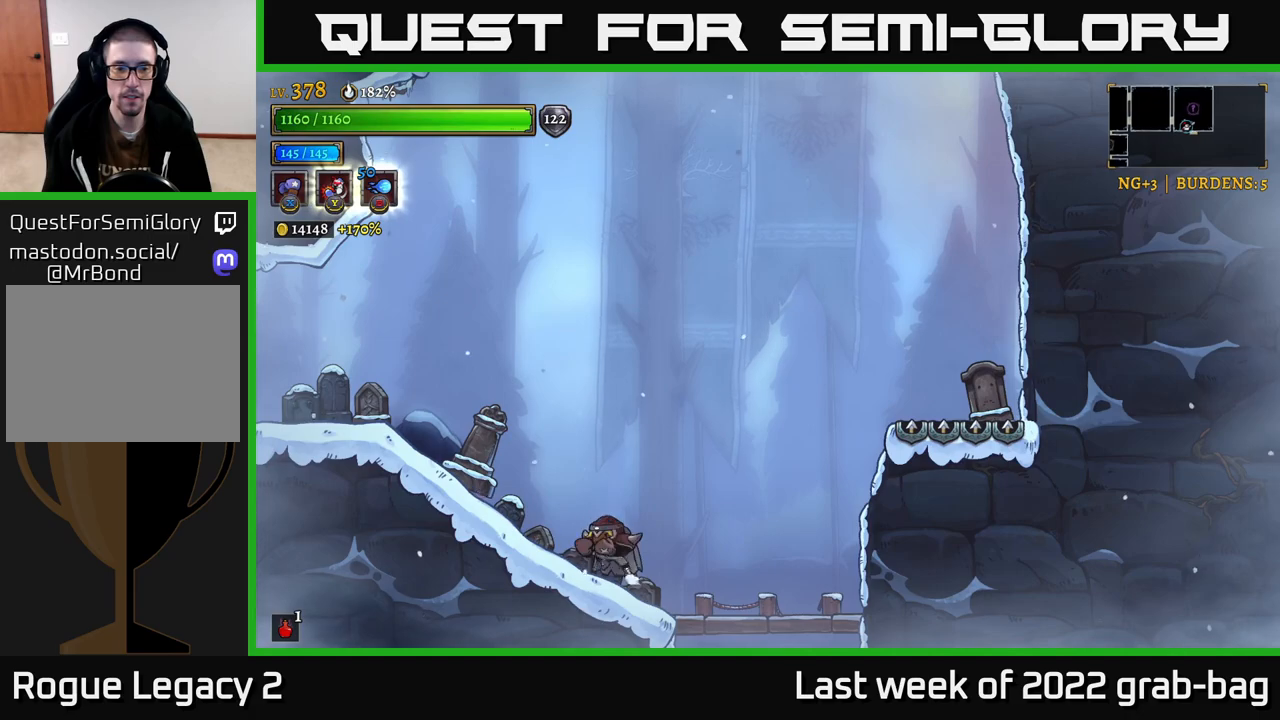
{"buttons": [], "left_stick": "left", "right_stick": "center", "events": [[17, "X", "up"], [83, "left_stick", "center"], [167, "left_stick", "right"], [233, "left_stick", "center"], [267, "A", "down"], [283, "left_stick", "left"], [333, "X", "down"], [350, "A", "up"], [467, "X", "up"]]}
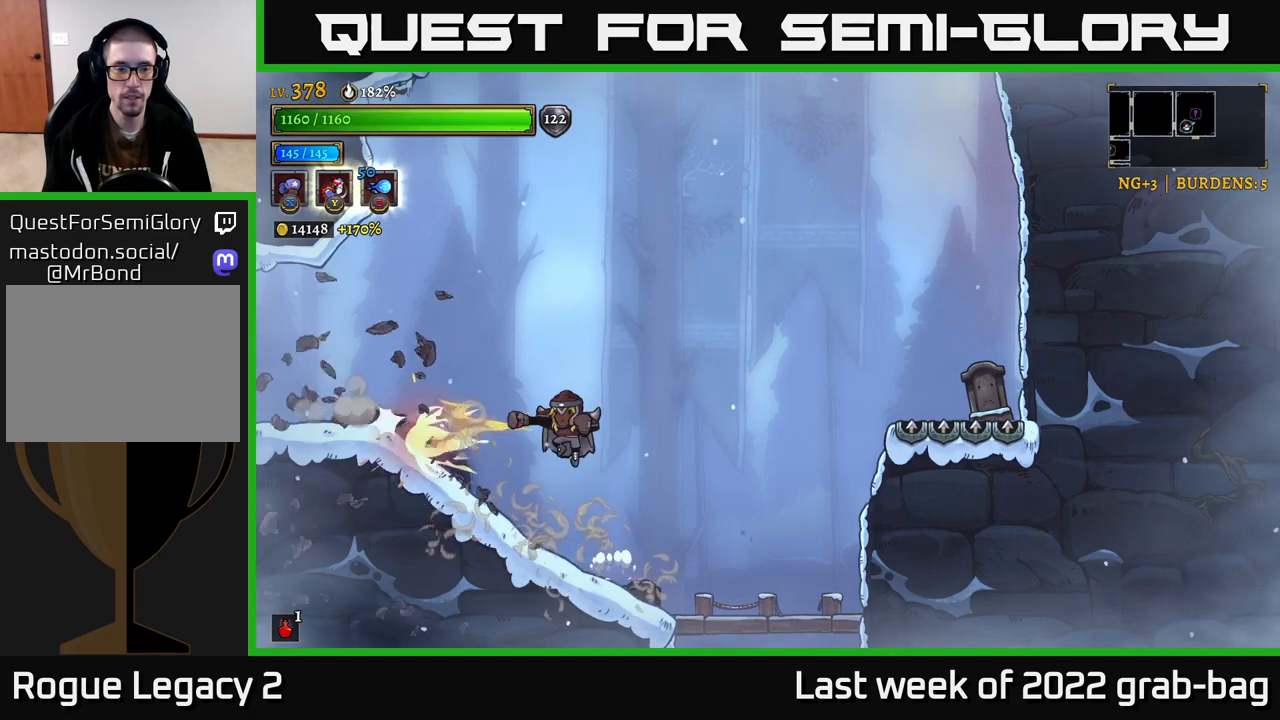
{"buttons": ["X"], "left_stick": "right", "right_stick": "center", "events": [[233, "left_stick", "center"], [283, "left_stick", "right"], [433, "X", "down"]]}
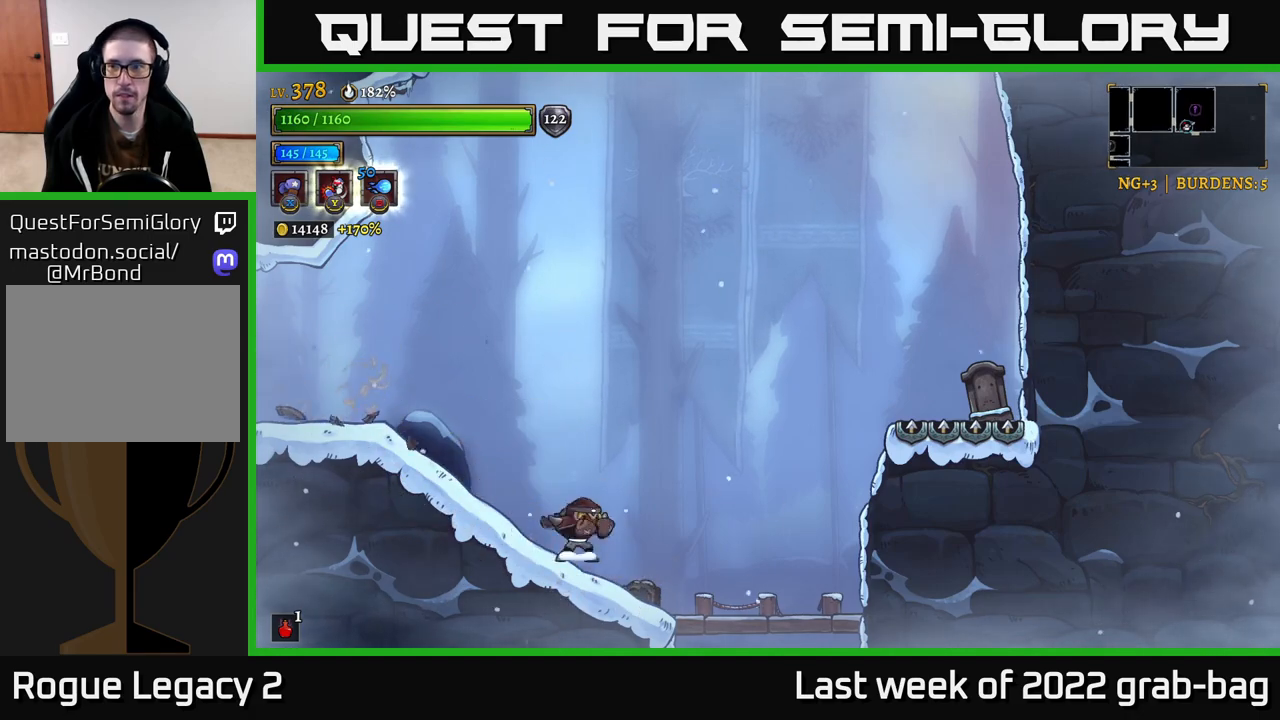
{"buttons": [], "left_stick": "right", "right_stick": "center", "events": [[17, "X", "up"]]}
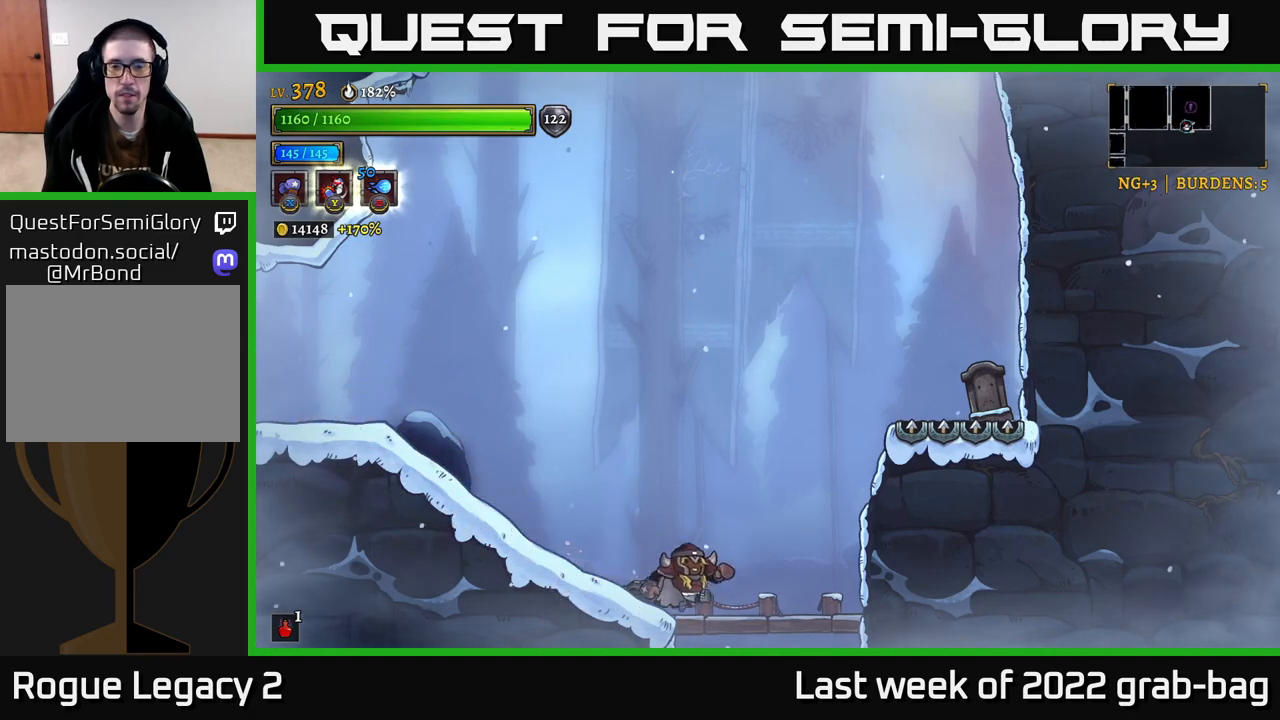
{"buttons": [], "left_stick": "left", "right_stick": "center", "events": [[17, "A", "down"], [283, "X", "down"], [333, "A", "up"], [417, "X", "up"], [450, "left_stick", "left"]]}
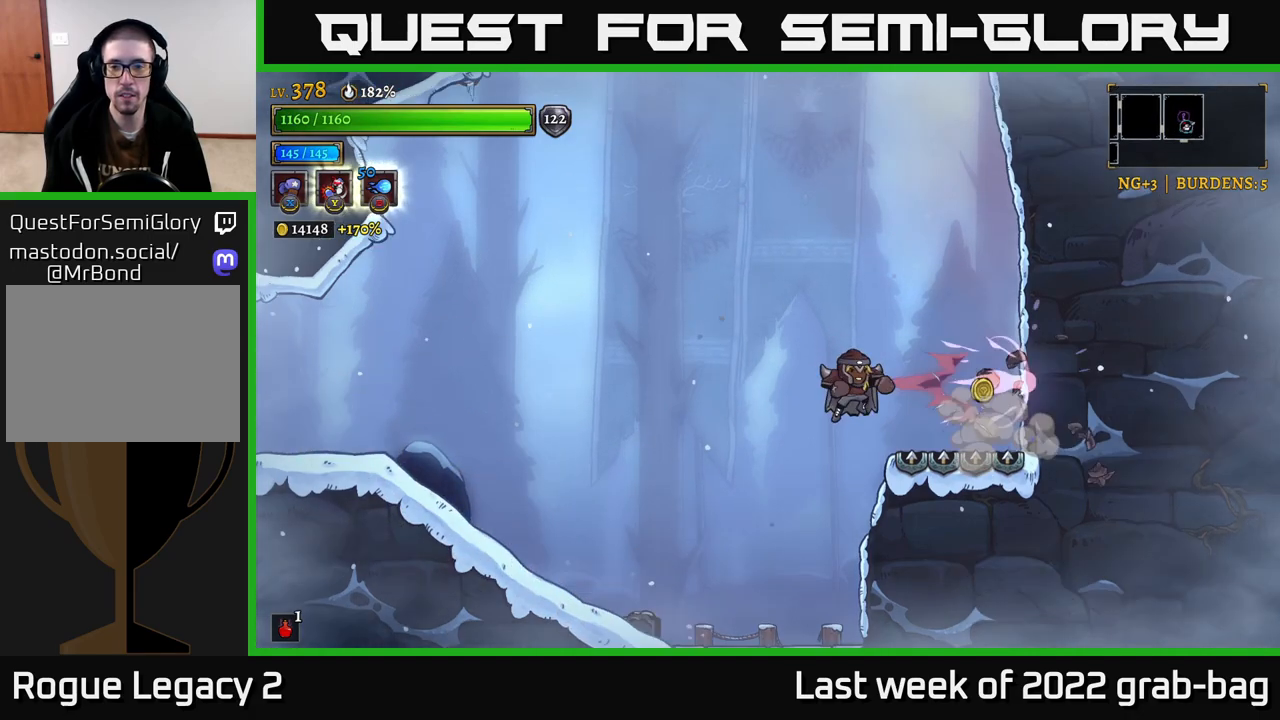
{"buttons": [], "left_stick": "center", "right_stick": "center", "events": [[283, "left_stick", "center"]]}
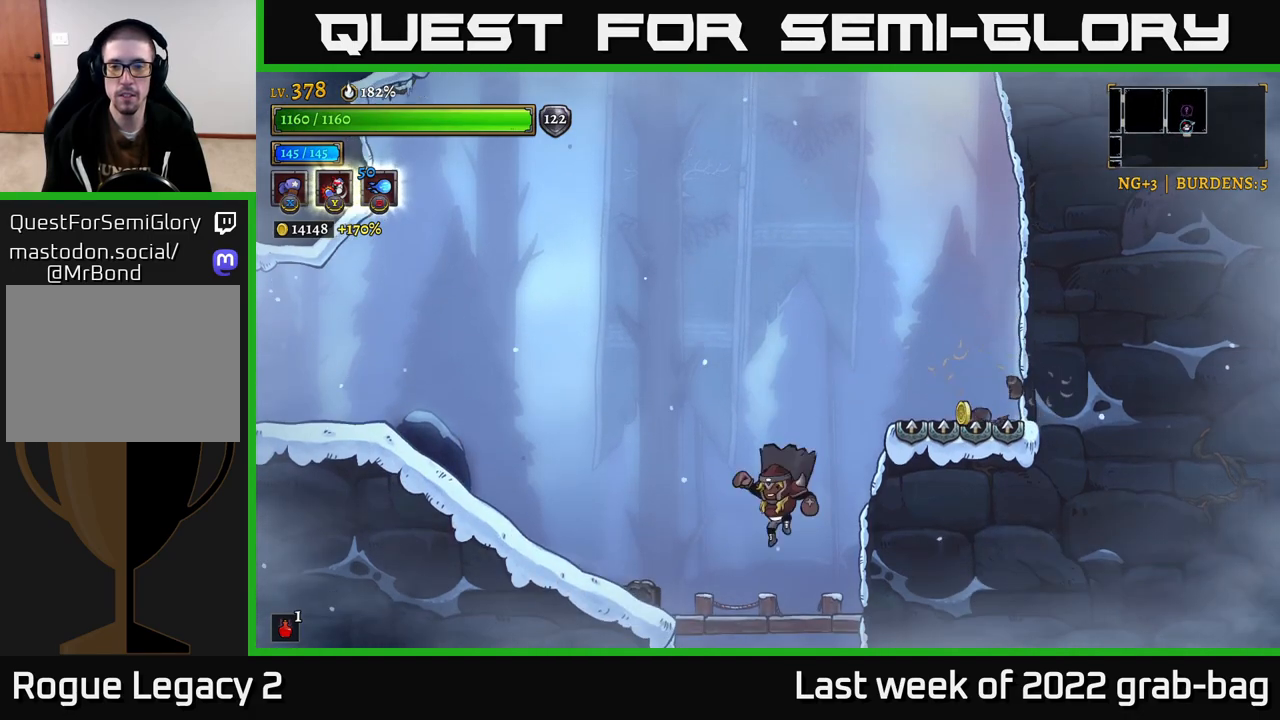
{"buttons": ["A"], "left_stick": "right", "right_stick": "center", "events": [[250, "A", "down"], [283, "left_stick", "right"]]}
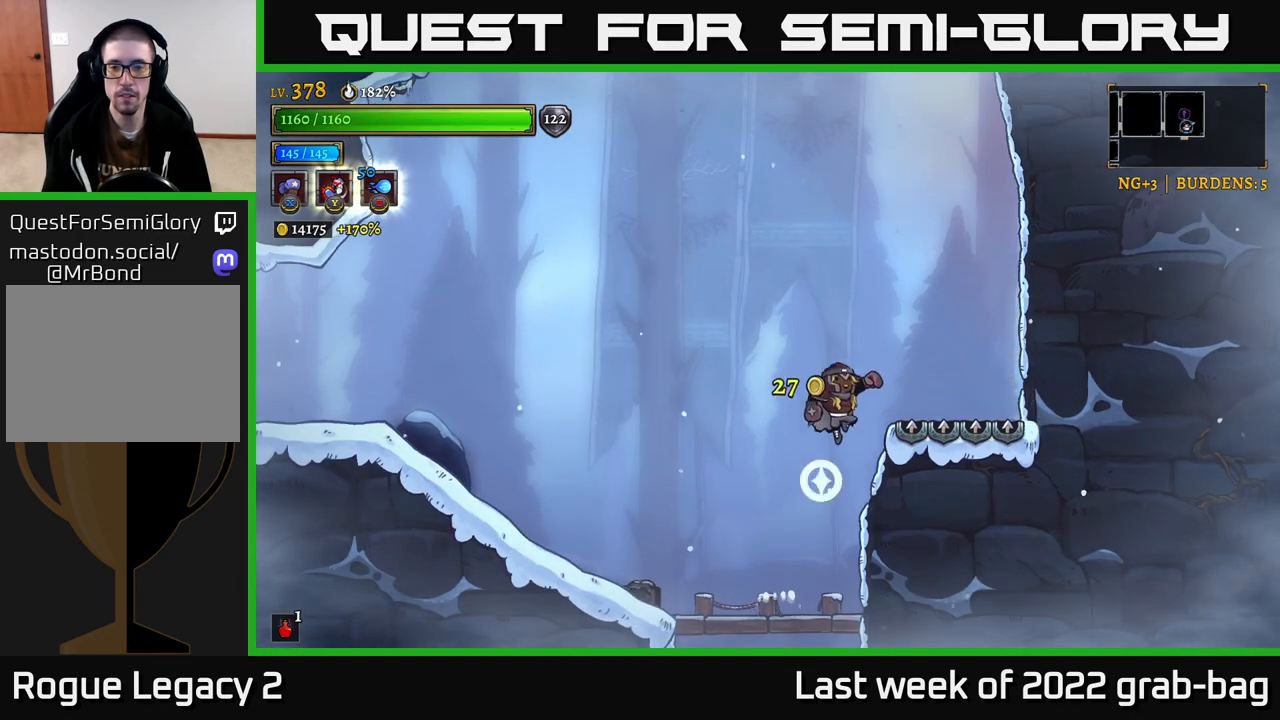
{"buttons": ["A"], "left_stick": "left", "right_stick": "center", "events": [[50, "A", "up"], [283, "left_stick", "center"], [350, "left_stick", "left"], [400, "A", "down"]]}
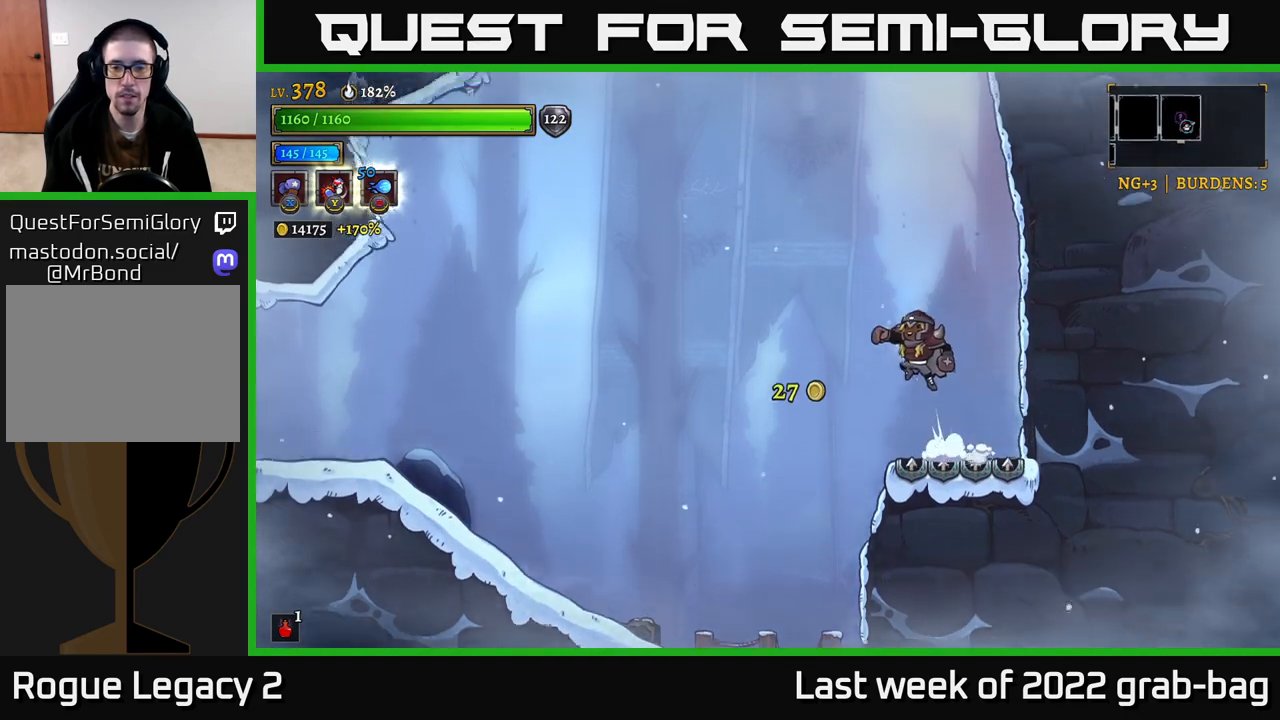
{"buttons": [], "left_stick": "up-left", "right_stick": "center", "events": [[183, "left_stick", "center"], [333, "left_stick", "right"], [467, "A", "up"], [483, "left_stick", "up-left"]]}
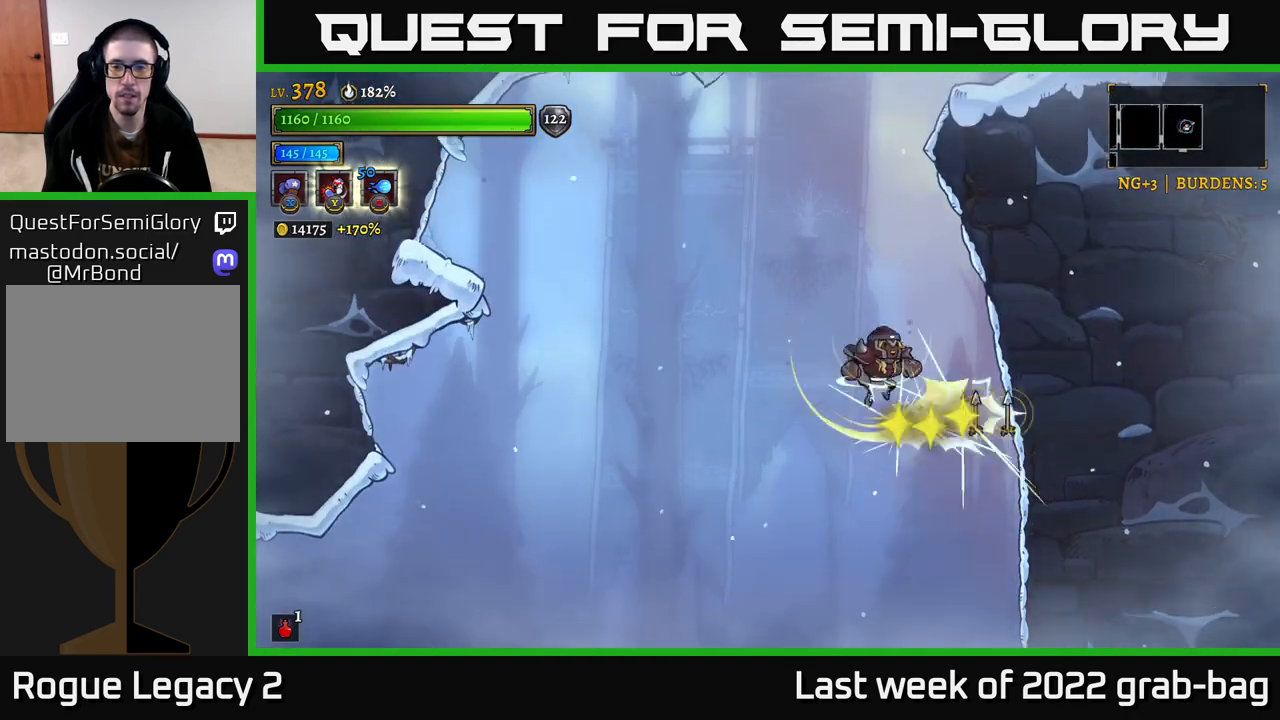
{"buttons": [], "left_stick": "right", "right_stick": "center", "events": [[400, "left_stick", "right"]]}
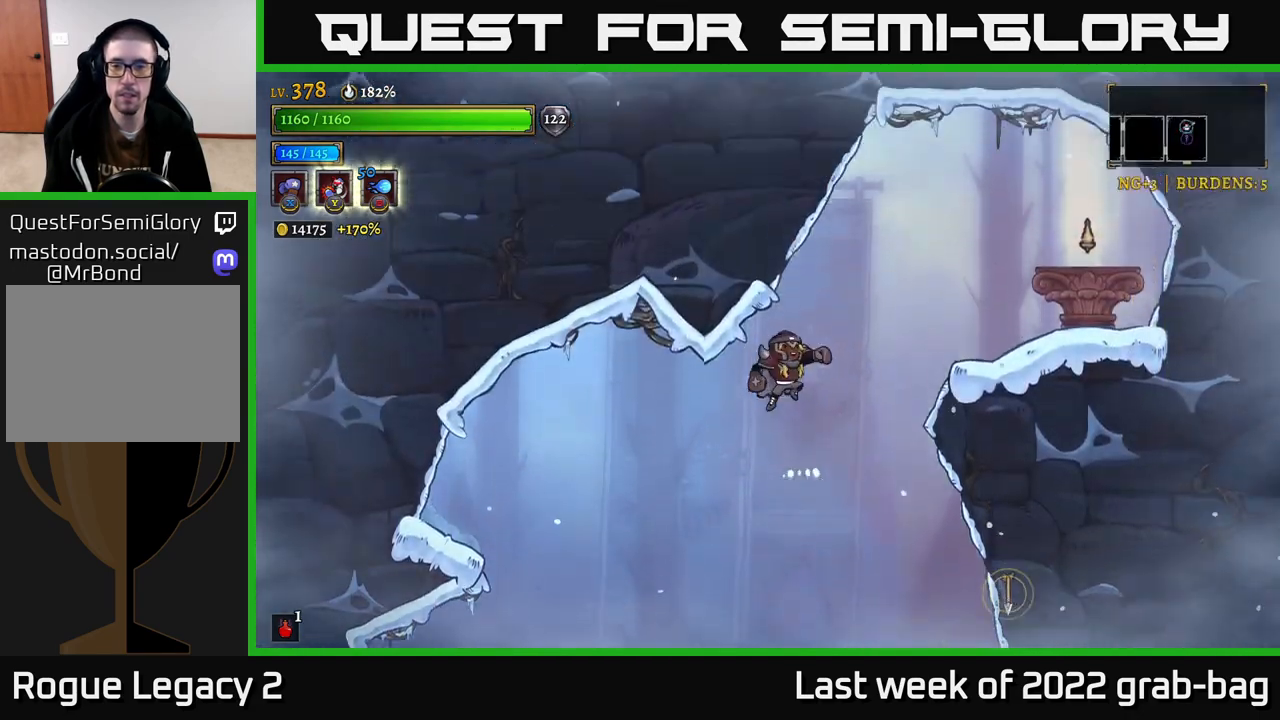
{"buttons": [], "left_stick": "right", "right_stick": "center", "events": [[83, "A", "down"], [383, "A", "up"]]}
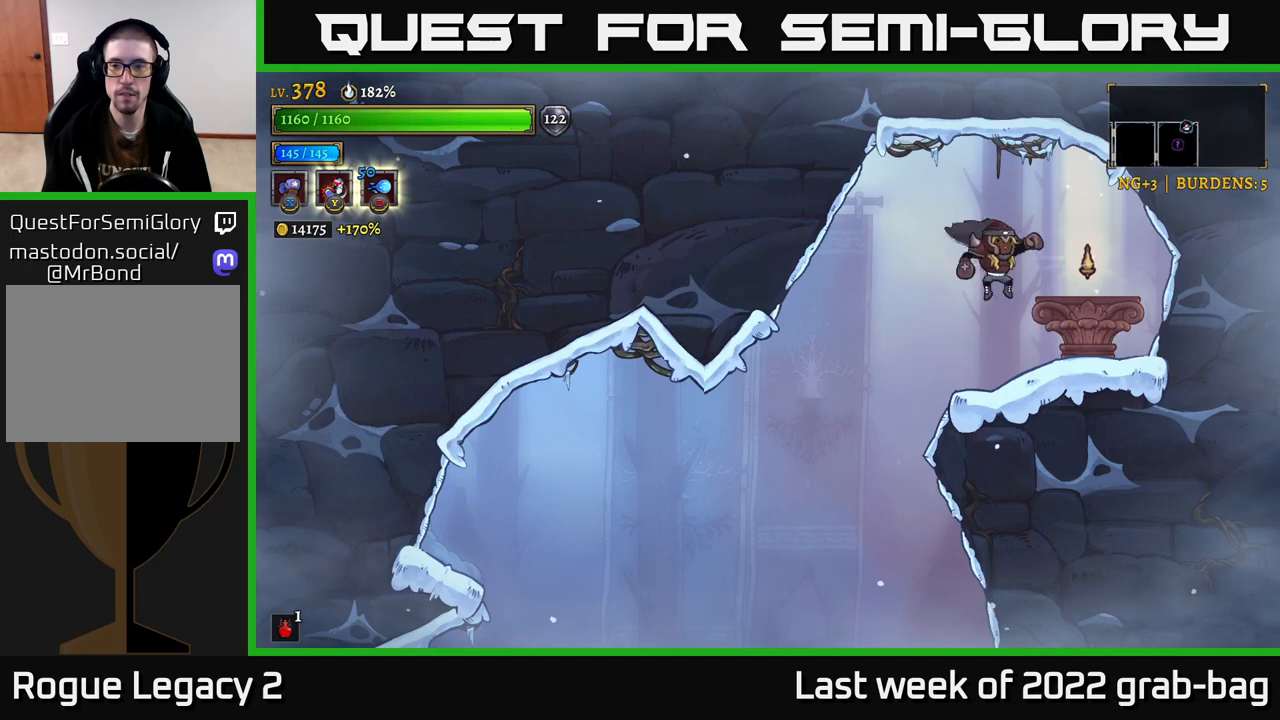
{"buttons": [], "left_stick": "center", "right_stick": "center", "events": [[200, "left_stick", "center"]]}
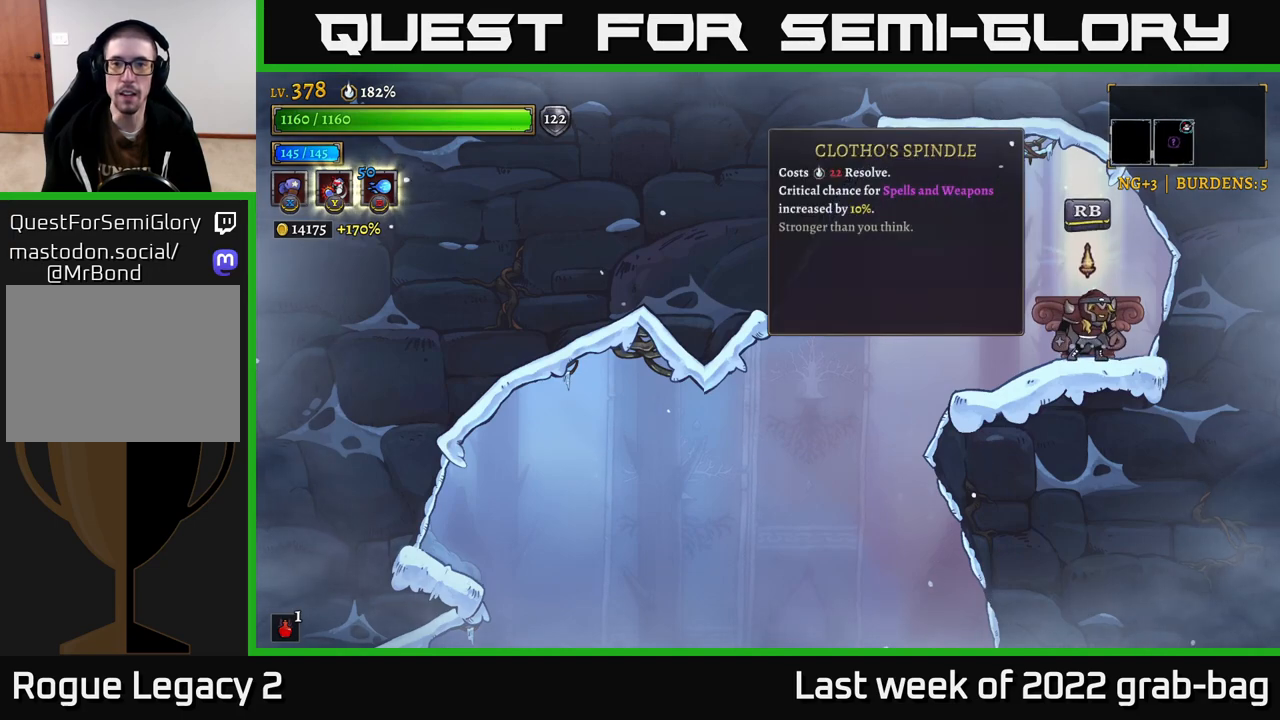
{"buttons": [], "left_stick": "center", "right_stick": "center", "events": []}
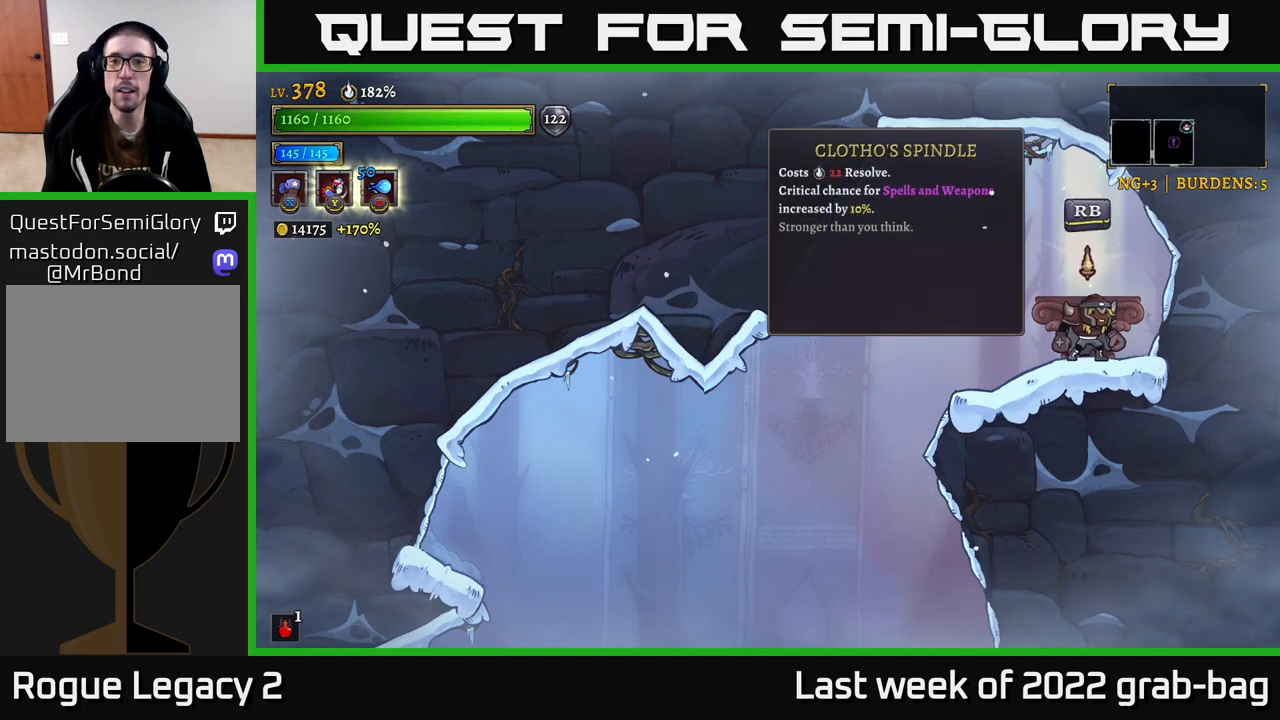
{"buttons": [], "left_stick": "center", "right_stick": "center", "events": []}
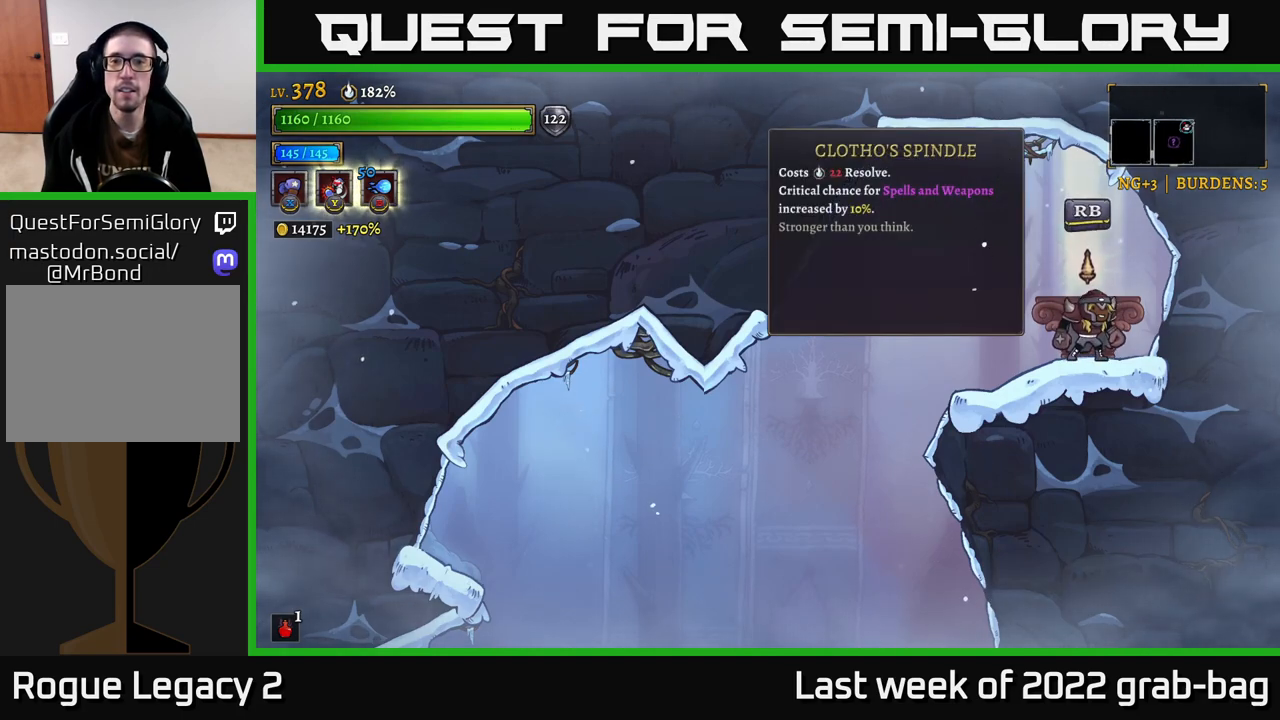
{"buttons": [], "left_stick": "center", "right_stick": "center", "events": []}
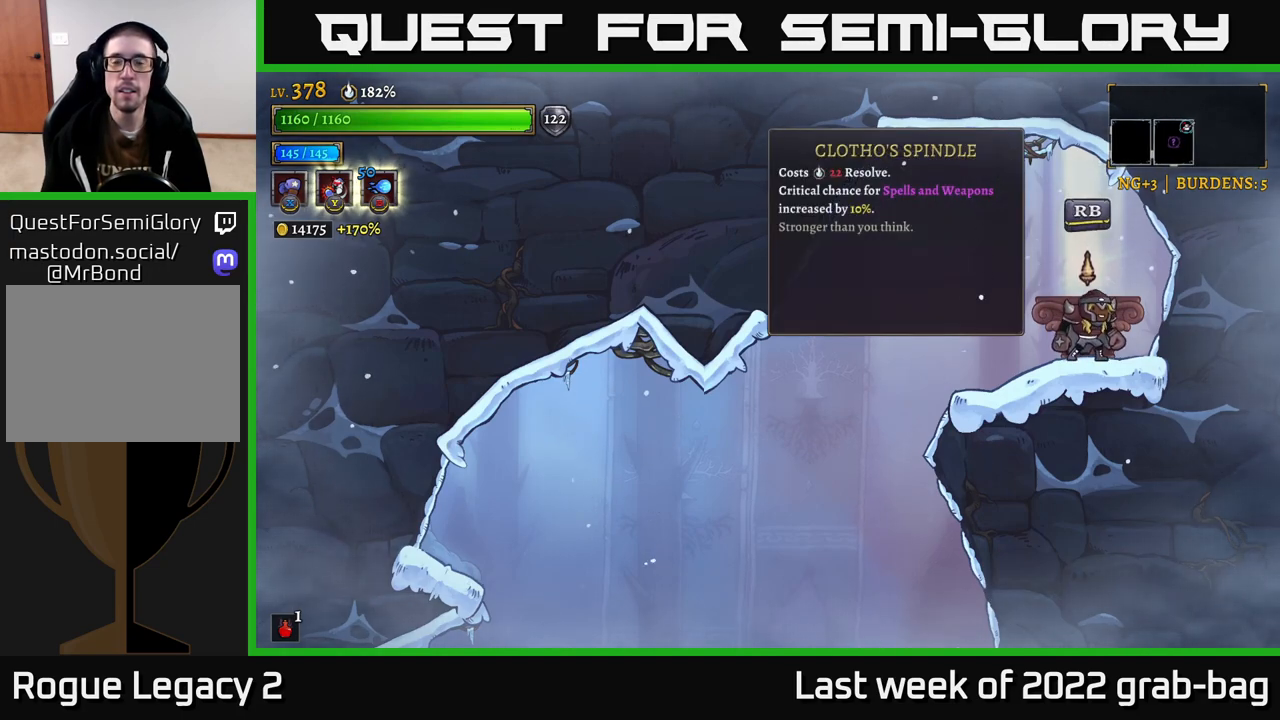
{"buttons": [], "left_stick": "center", "right_stick": "center", "events": []}
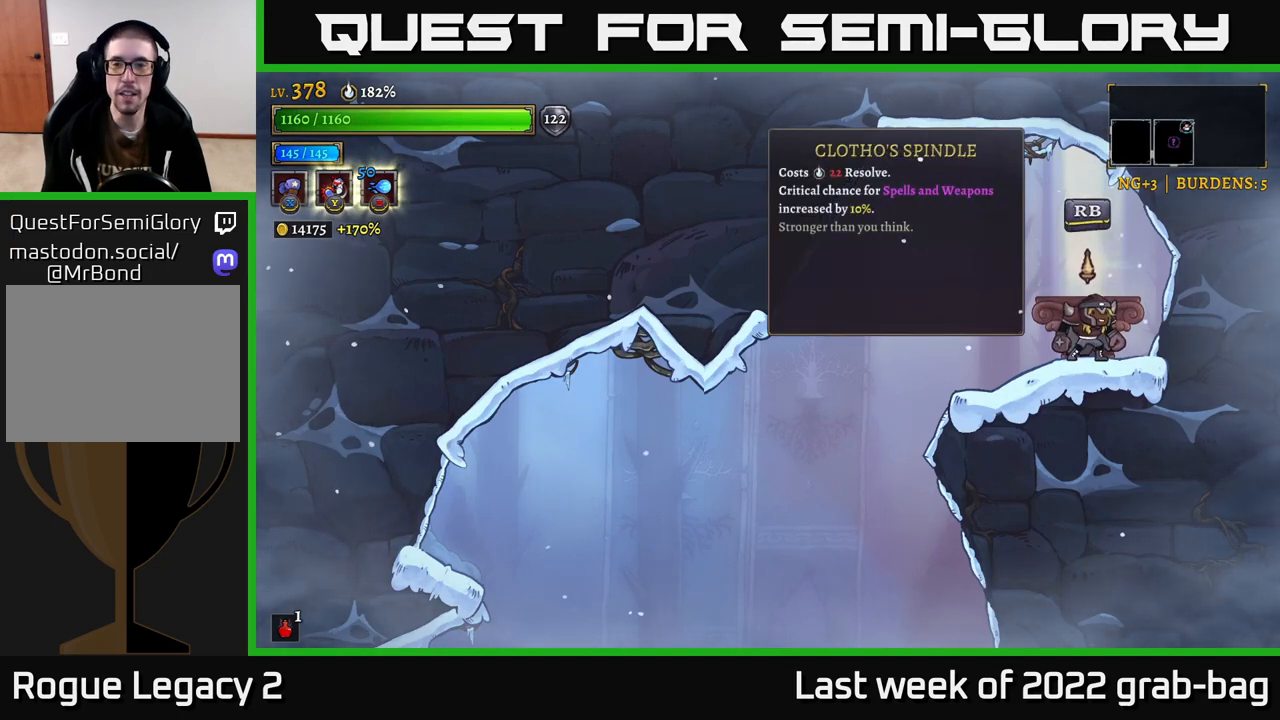
{"buttons": [], "left_stick": "center", "right_stick": "center", "events": []}
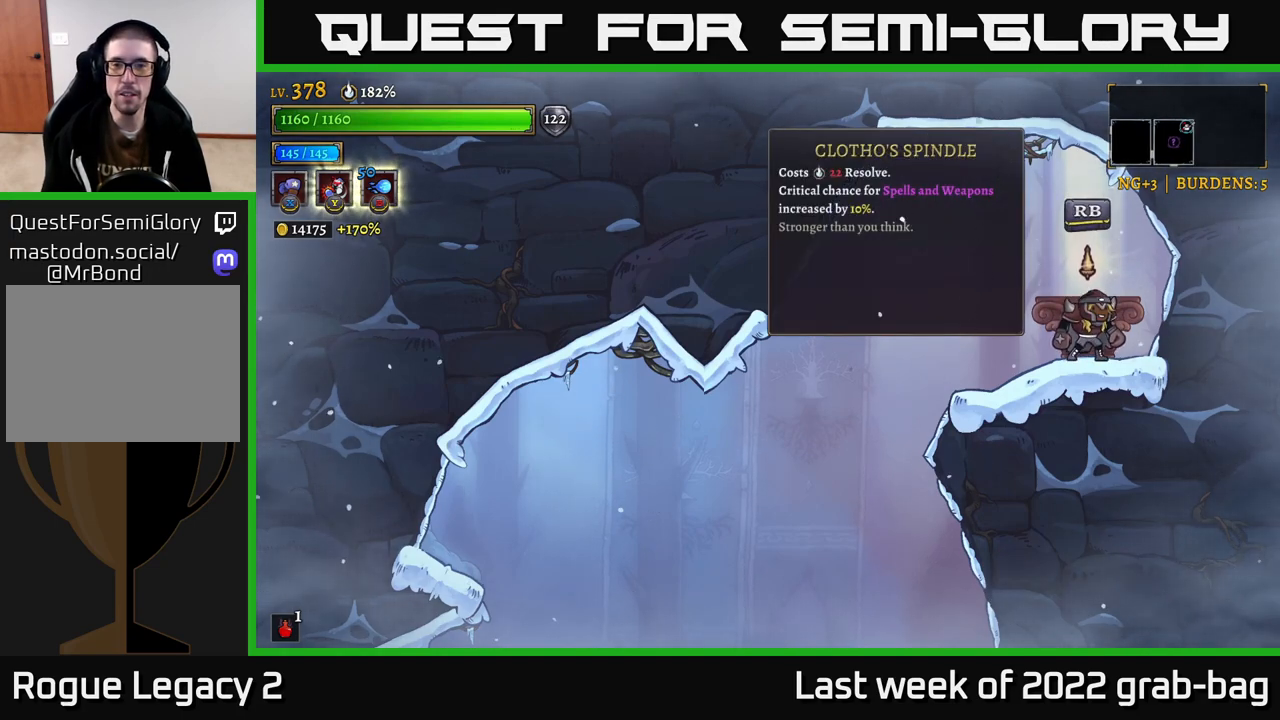
{"buttons": [], "left_stick": "center", "right_stick": "center", "events": [[383, "R1", "down"], [483, "R1", "up"]]}